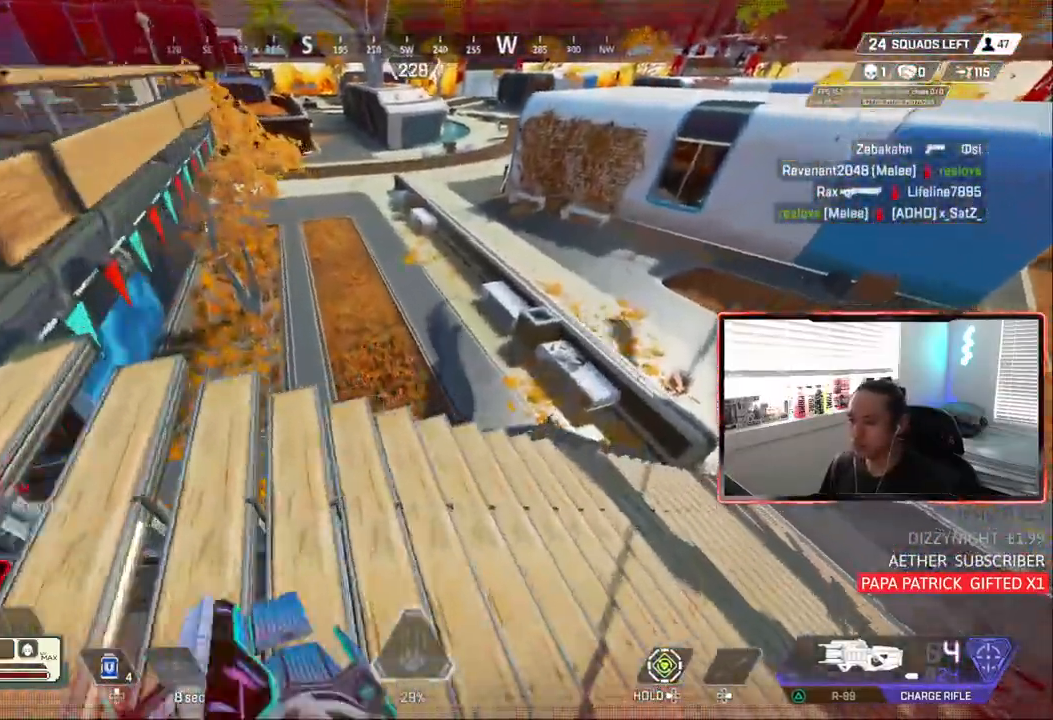
Gameplay with a controller (PlayStation layout); each line is a JSON object with the inputs held at the frame after it (dt_ms = milliseconds from this image to that frame). "events" lists button and stick changes between this image and that frame as [ms after this image, input, new state], when the widget could be followed in between.
{"dt_ms": 1000, "buttons": ["CIRCLE"], "left_stick": "left", "right_stick": "right"}
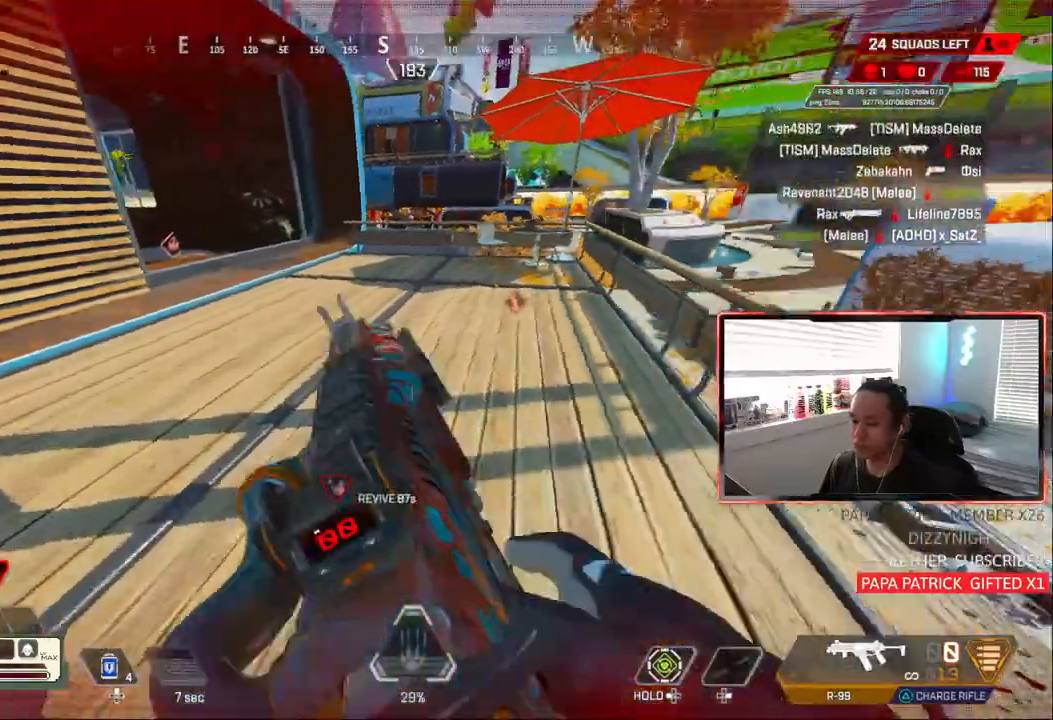
{"dt_ms": 1000, "buttons": ["DPAD_UP"], "left_stick": "down-left", "right_stick": "center"}
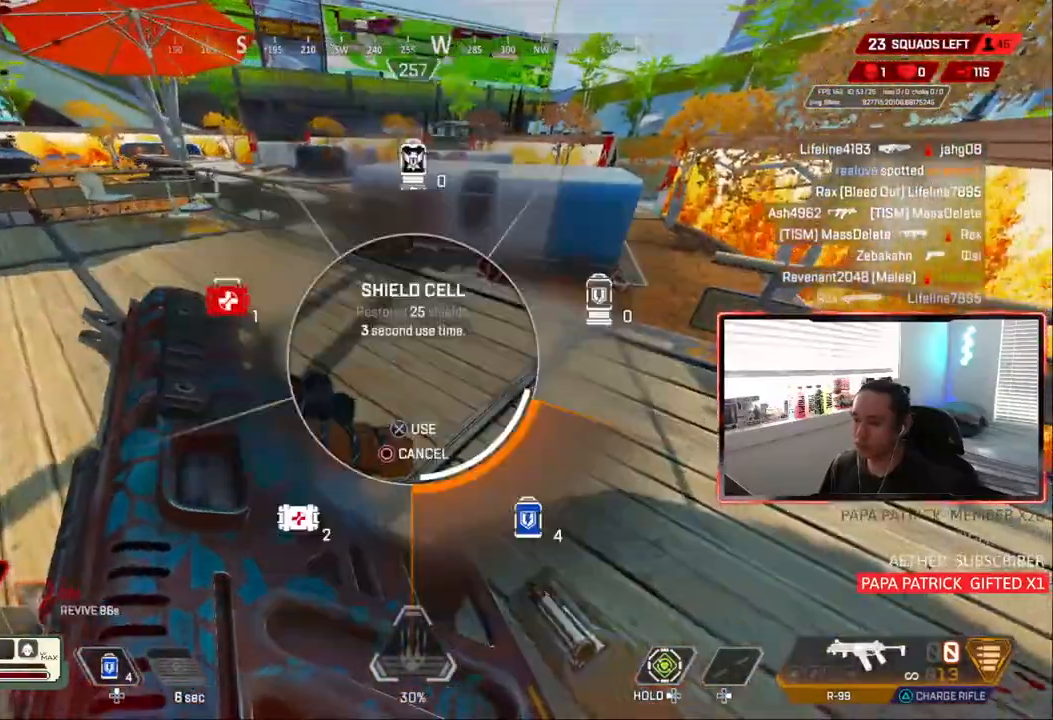
{"dt_ms": 500, "buttons": ["DPAD_UP"], "left_stick": "center", "right_stick": "center", "events": [[33, "left_stick", "up-right"], [100, "DPAD_UP", "up"], [167, "left_stick", "down"], [333, "DPAD_UP", "down"], [367, "left_stick", "center"]]}
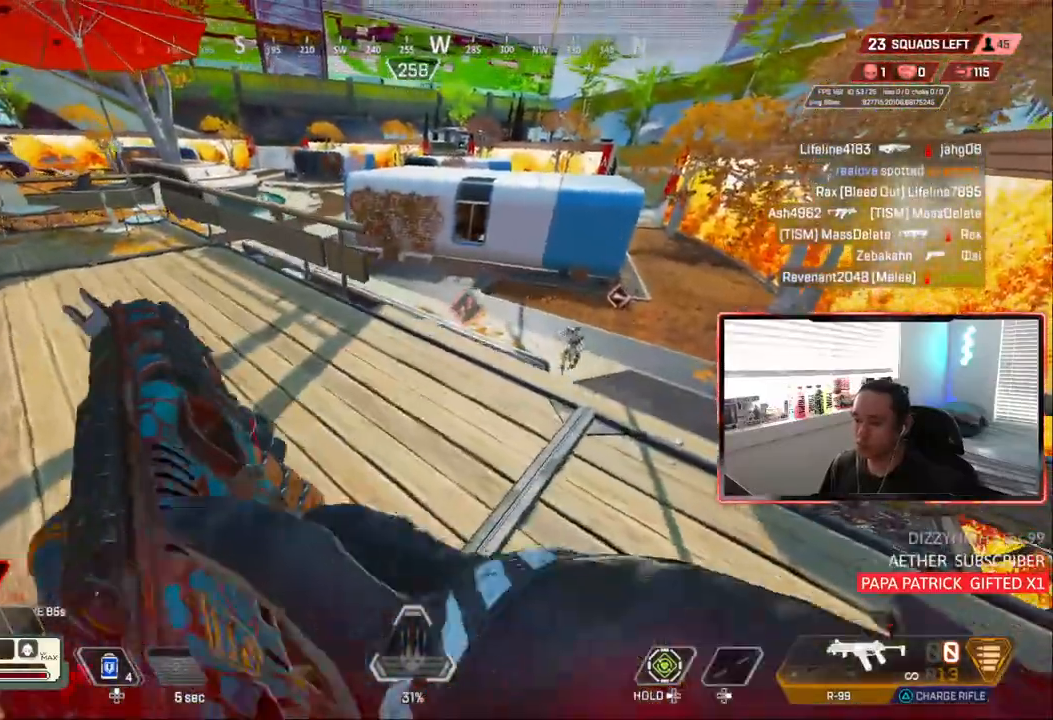
{"dt_ms": 1000, "buttons": ["R1"], "left_stick": "center", "right_stick": "right"}
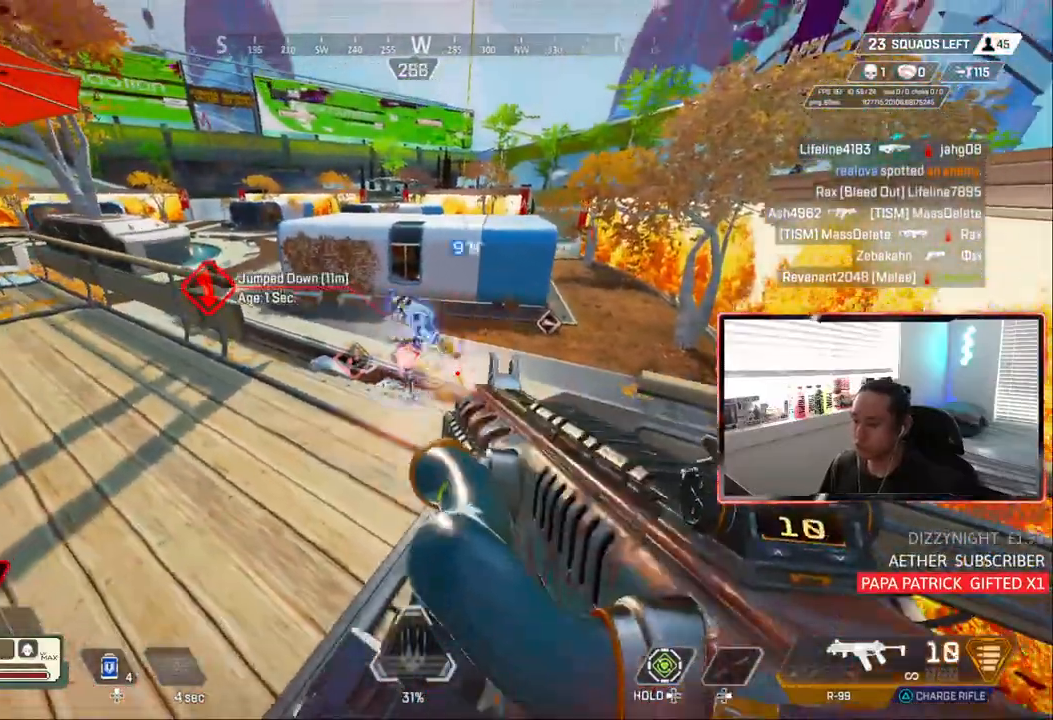
{"dt_ms": 1000, "buttons": [], "left_stick": "center", "right_stick": "down"}